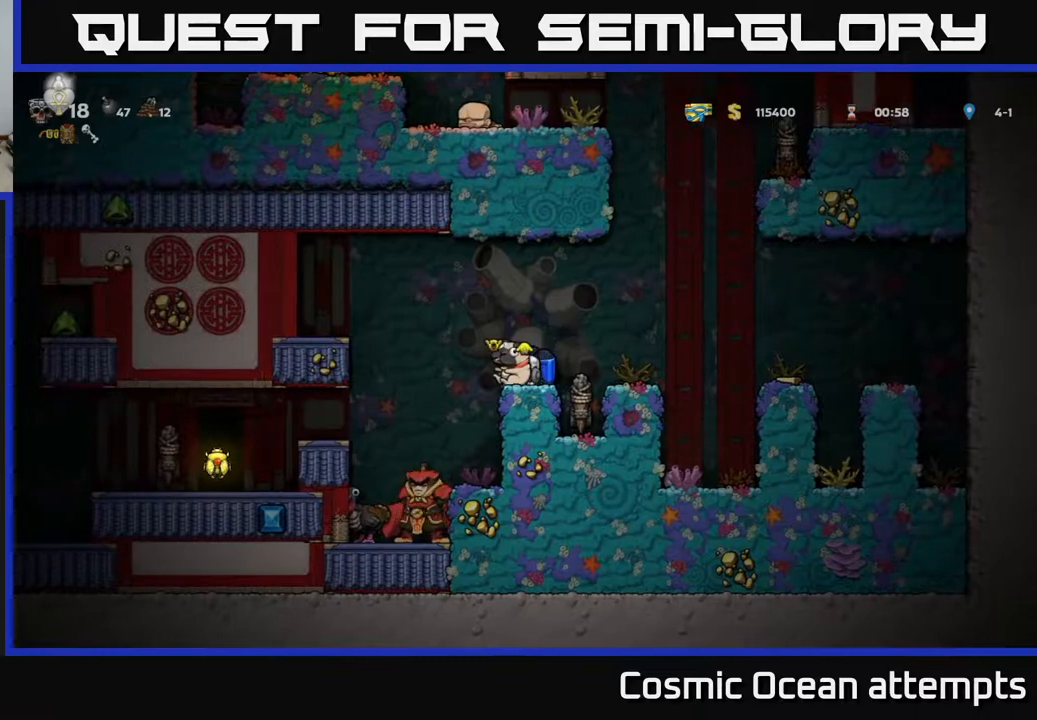
Gameplay with a controller (Xbox layout); each line is a JSON object with the inputs held at the frame after it. "events" lists button and stick changes between this image and that frame as [ms after this image, input, new state], when the widget could be followed in between.
{"buttons": ["A", "DPAD_RIGHT"], "left_stick": "center", "right_stick": "center", "events": [[67, "L1", "up"], [83, "DPAD_DOWN", "up"], [300, "DPAD_RIGHT", "down"], [417, "A", "down"]]}
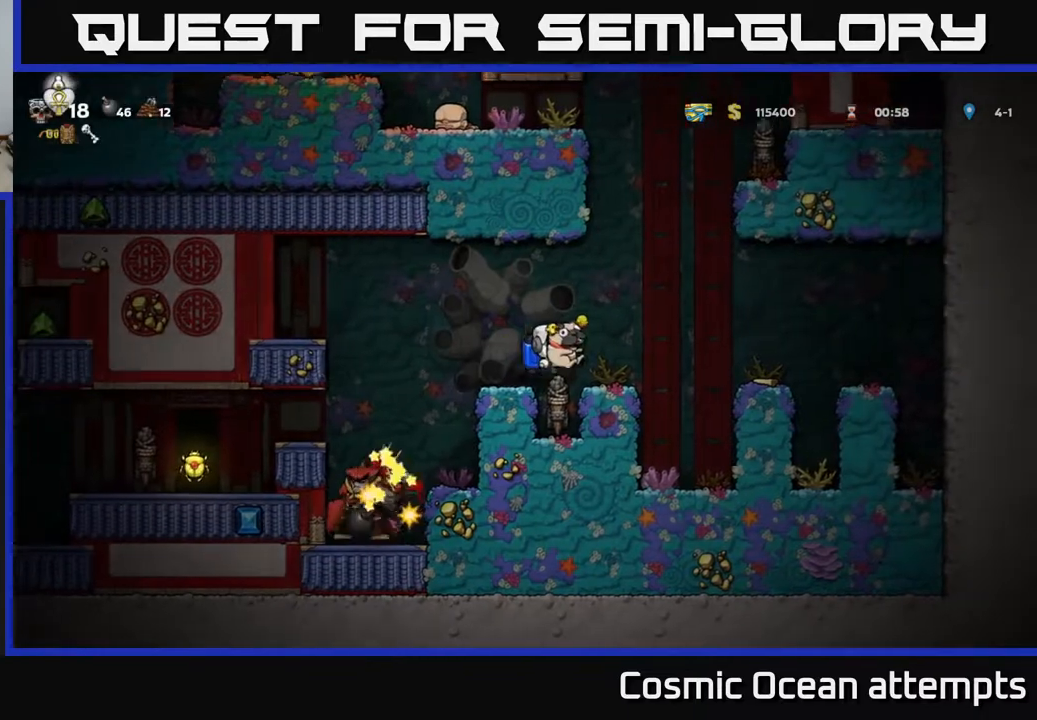
{"buttons": ["A"], "left_stick": "center", "right_stick": "center", "events": [[50, "A", "up"], [433, "DPAD_RIGHT", "up"], [467, "A", "down"]]}
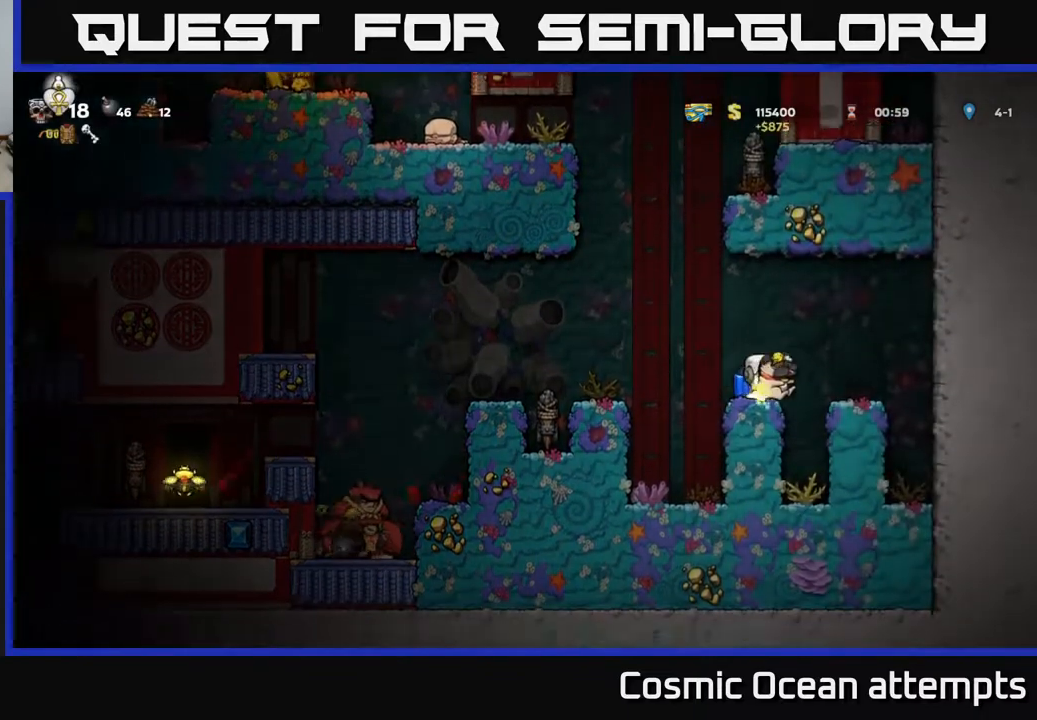
{"buttons": [], "left_stick": "center", "right_stick": "center", "events": [[50, "DPAD_RIGHT", "down"], [117, "A", "up"], [217, "DPAD_RIGHT", "up"], [300, "DPAD_LEFT", "down"], [400, "DPAD_LEFT", "up"]]}
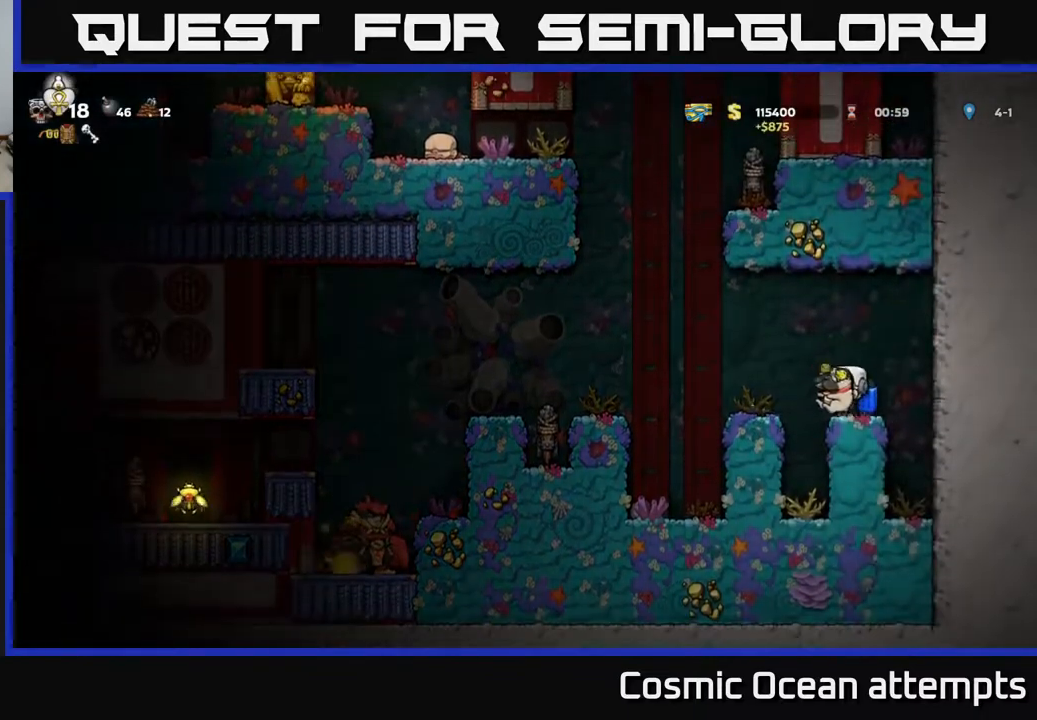
{"buttons": [], "left_stick": "center", "right_stick": "center", "events": []}
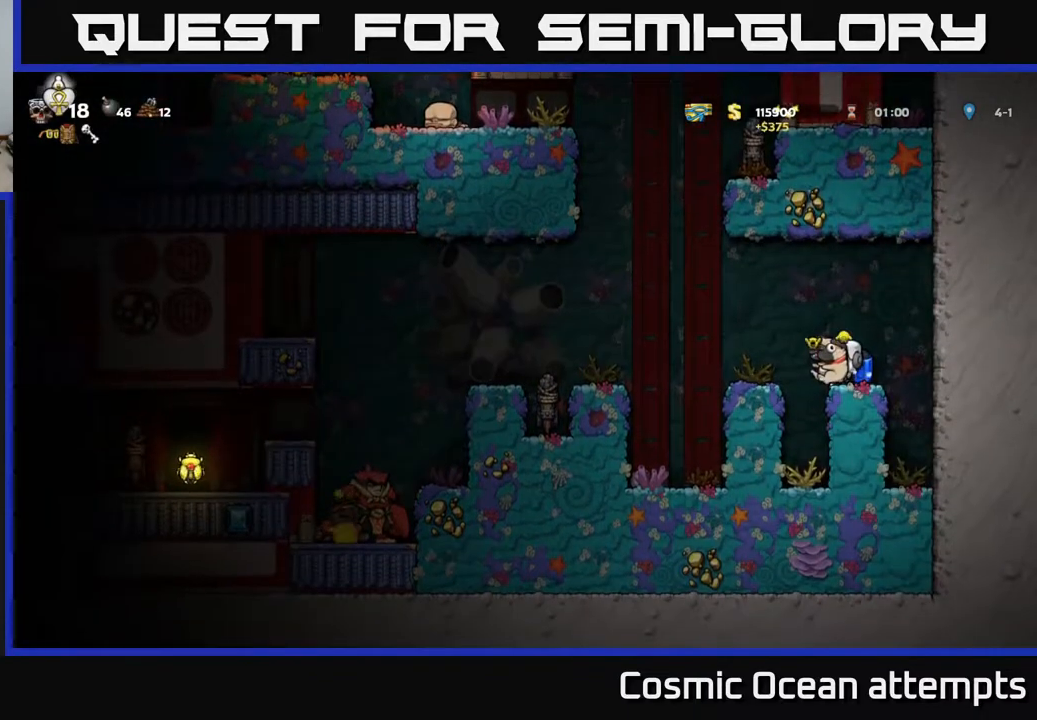
{"buttons": [], "left_stick": "center", "right_stick": "center", "events": []}
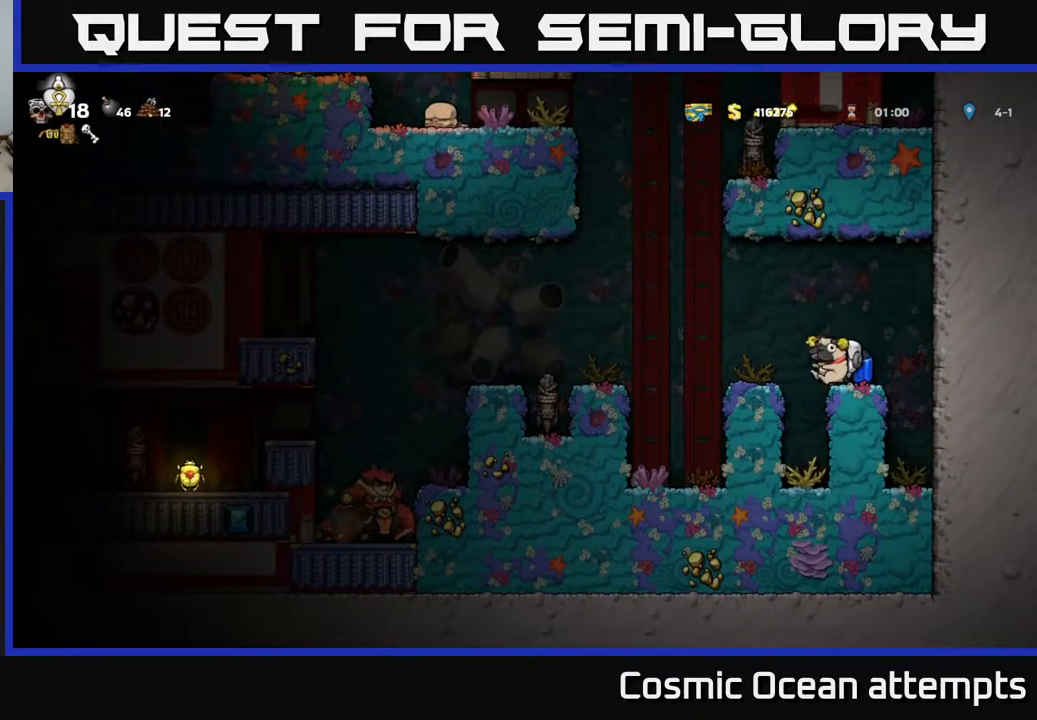
{"buttons": [], "left_stick": "center", "right_stick": "center", "events": []}
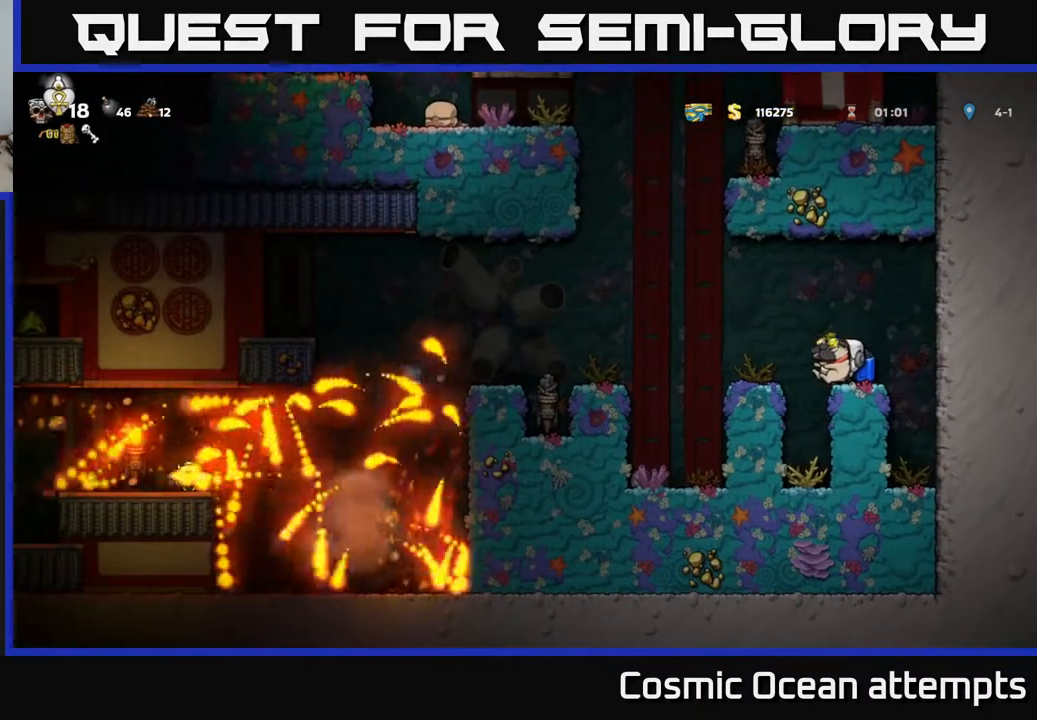
{"buttons": ["DPAD_LEFT"], "left_stick": "center", "right_stick": "center", "events": [[183, "A", "down"], [183, "DPAD_LEFT", "down"], [383, "A", "up"]]}
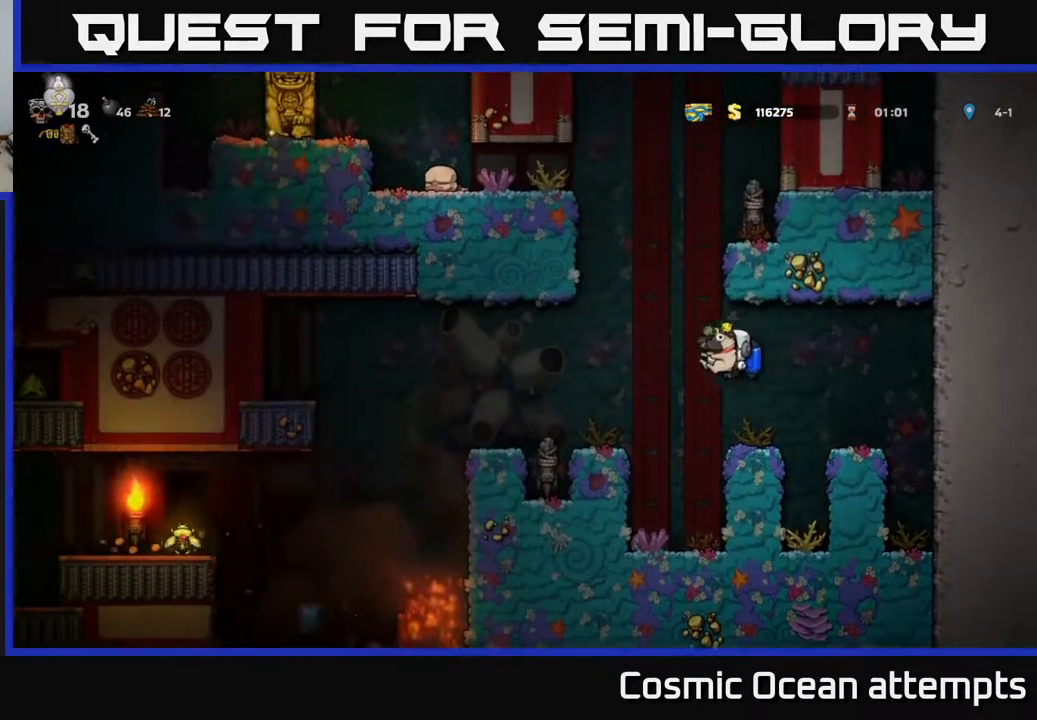
{"buttons": ["DPAD_LEFT"], "left_stick": "center", "right_stick": "center", "events": [[150, "A", "down"], [167, "DPAD_LEFT", "up"], [283, "A", "up"], [400, "DPAD_LEFT", "down"]]}
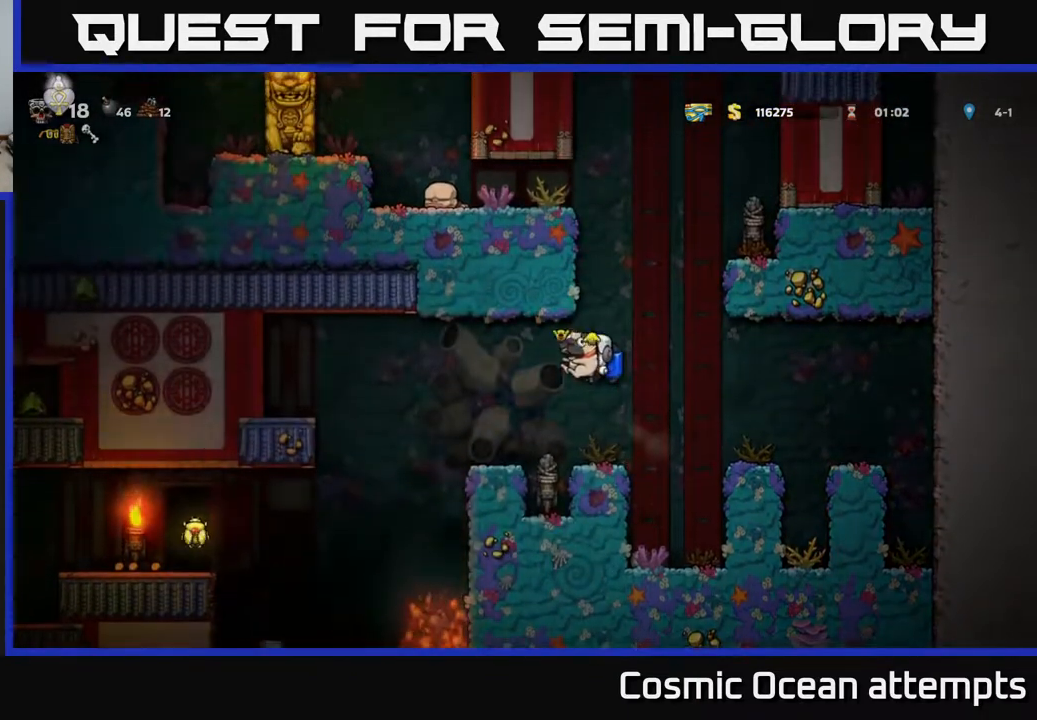
{"buttons": [], "left_stick": "center", "right_stick": "center", "events": [[50, "DPAD_LEFT", "up"], [367, "DPAD_LEFT", "down"], [433, "DPAD_LEFT", "up"]]}
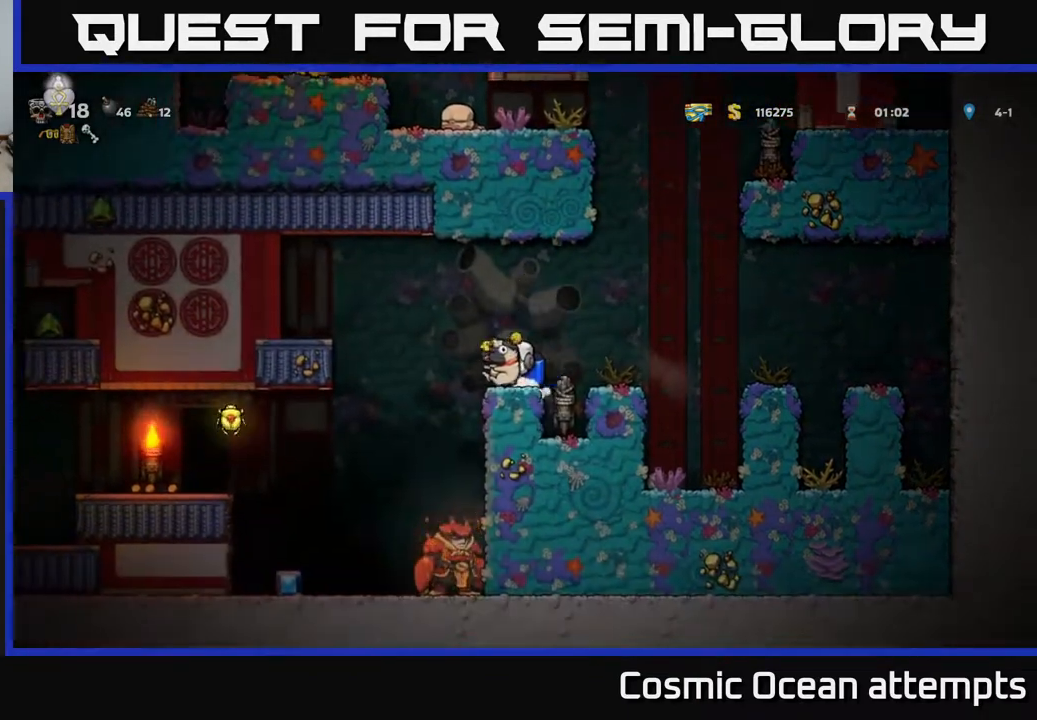
{"buttons": ["DPAD_DOWN"], "left_stick": "center", "right_stick": "center", "events": [[350, "DPAD_DOWN", "down"]]}
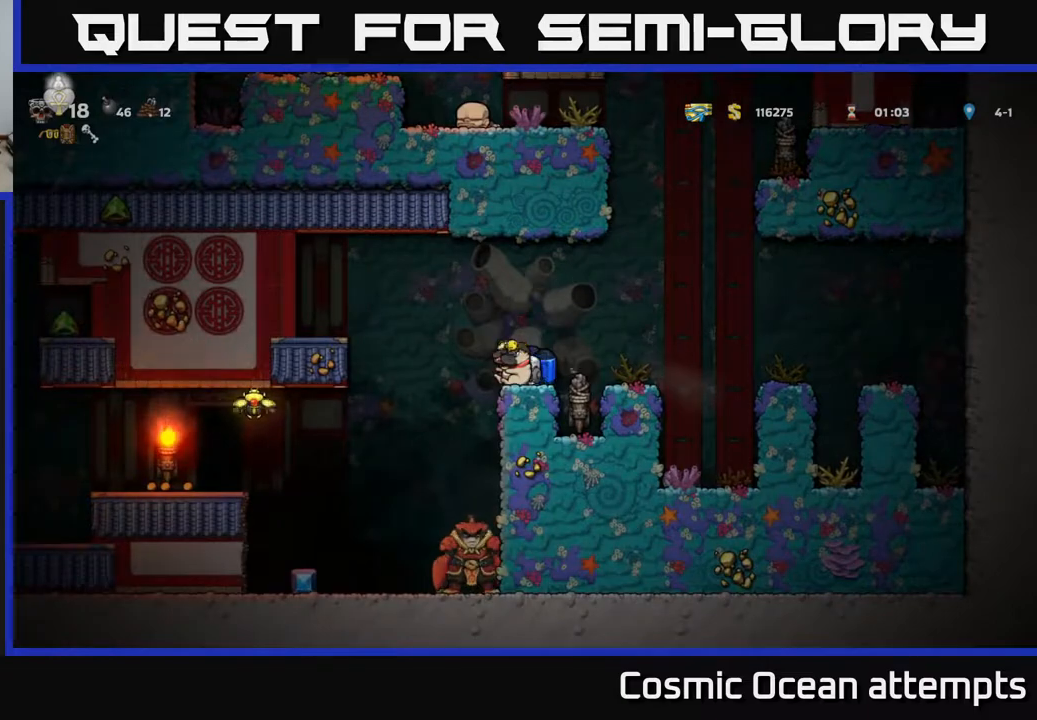
{"buttons": [], "left_stick": "center", "right_stick": "center", "events": [[83, "L1", "down"], [150, "L1", "up"], [183, "DPAD_DOWN", "up"]]}
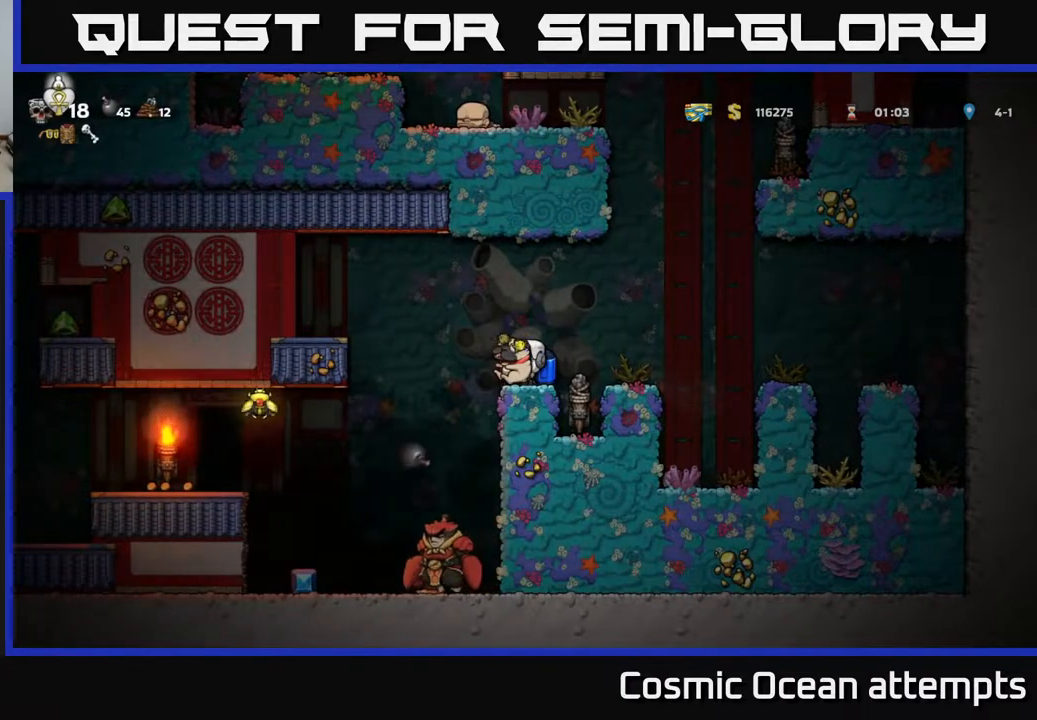
{"buttons": [], "left_stick": "center", "right_stick": "center", "events": []}
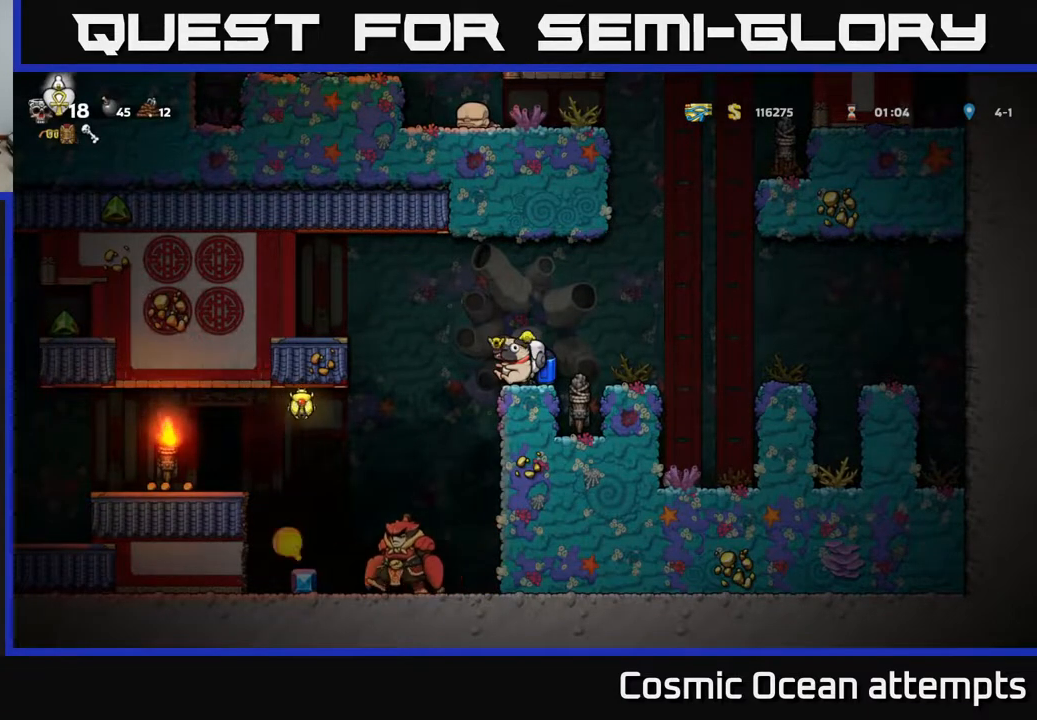
{"buttons": [], "left_stick": "center", "right_stick": "center", "events": []}
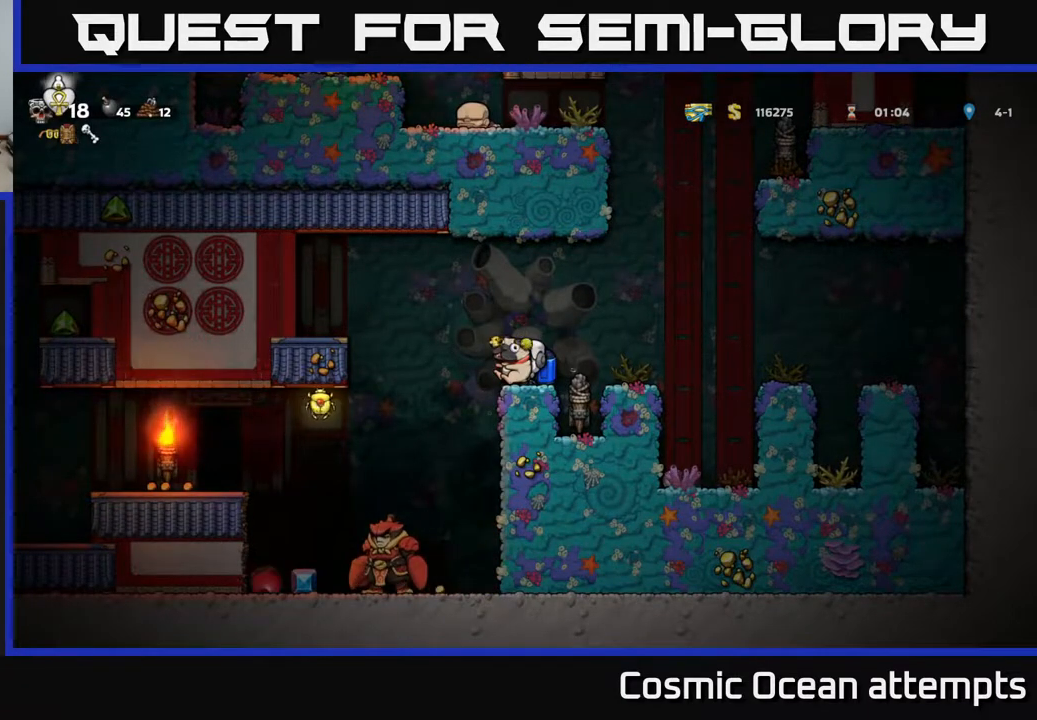
{"buttons": [], "left_stick": "center", "right_stick": "center", "events": []}
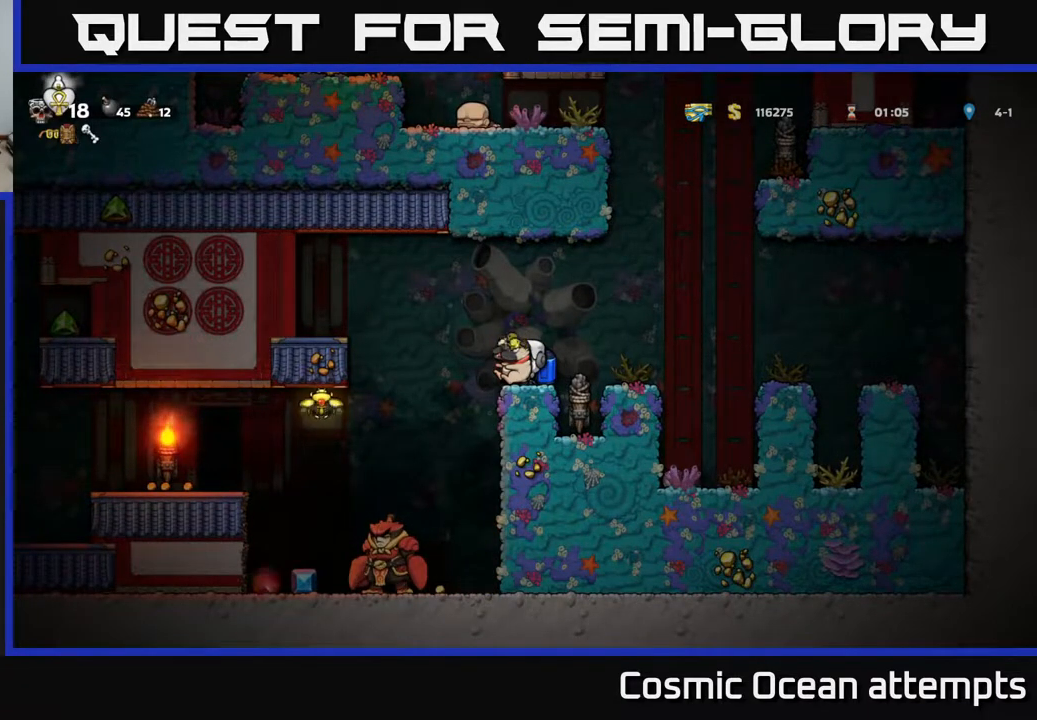
{"buttons": [], "left_stick": "center", "right_stick": "center", "events": []}
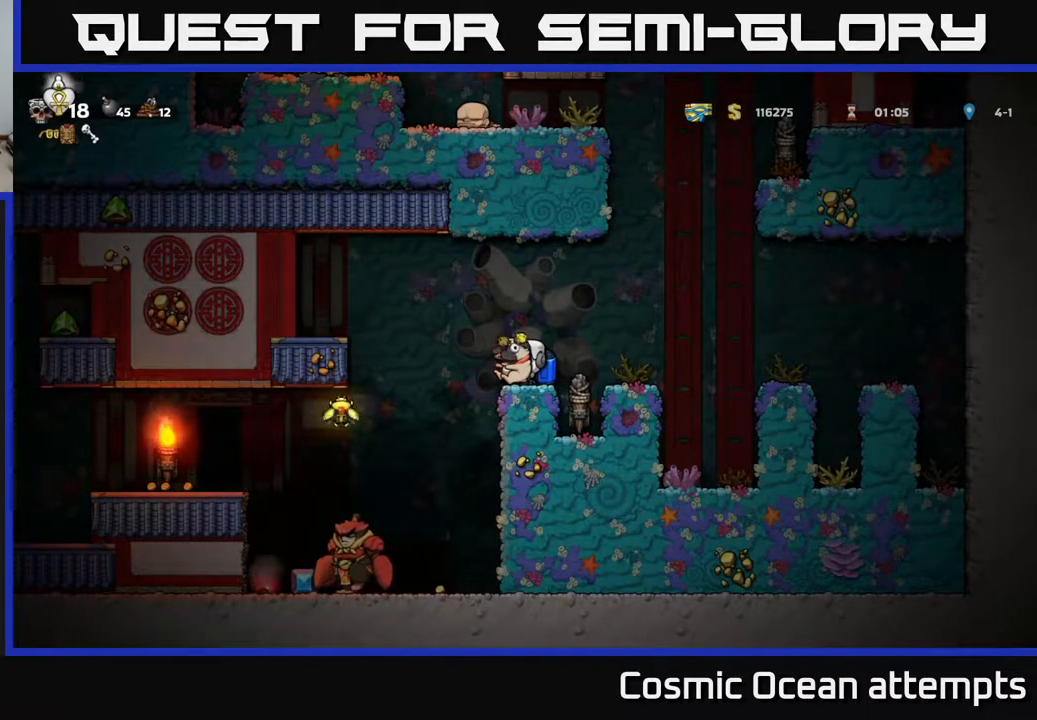
{"buttons": [], "left_stick": "center", "right_stick": "center", "events": []}
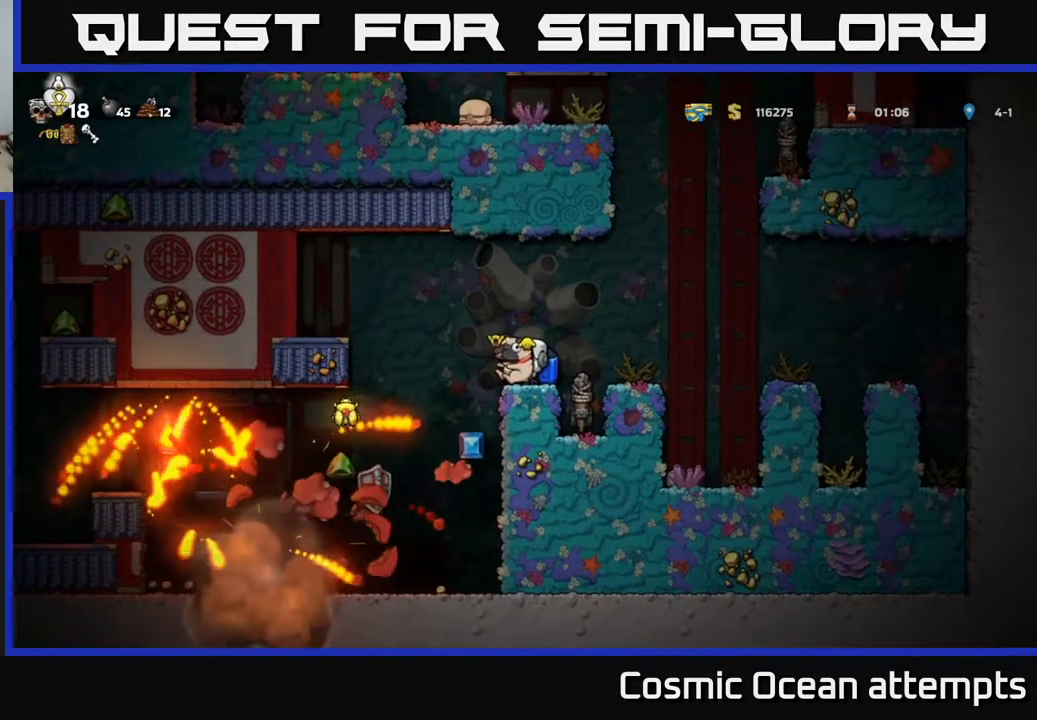
{"buttons": [], "left_stick": "center", "right_stick": "center", "events": [[183, "DPAD_LEFT", "down"], [450, "DPAD_LEFT", "up"]]}
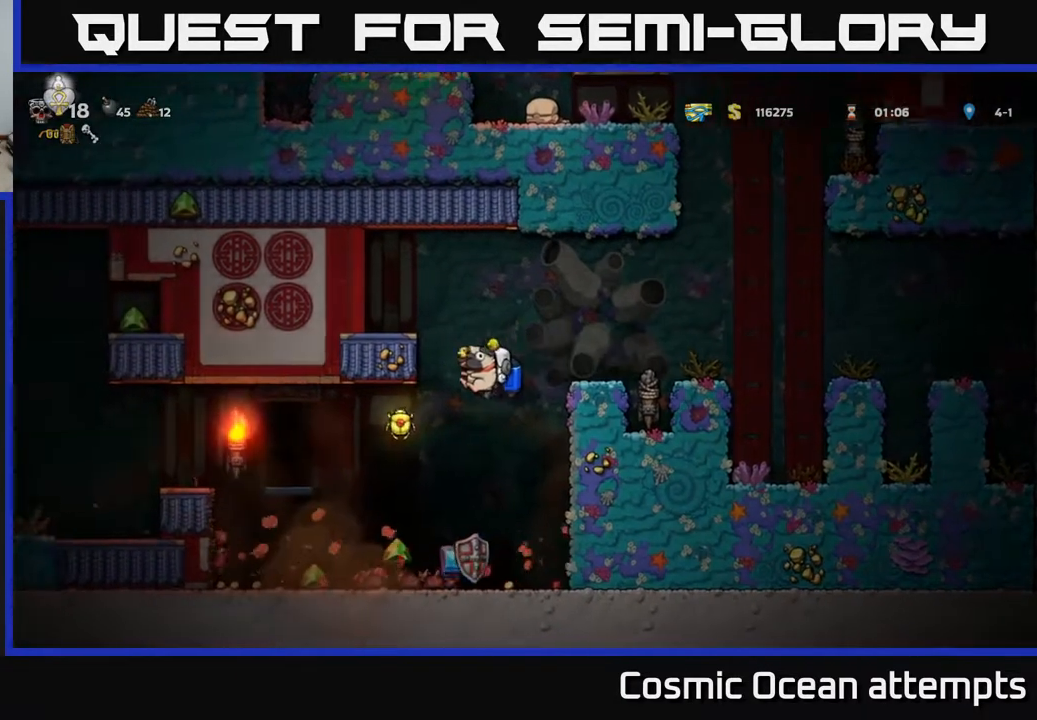
{"buttons": ["DPAD_RIGHT"], "left_stick": "center", "right_stick": "center", "events": [[33, "DPAD_LEFT", "down"], [200, "A", "down"], [233, "DPAD_LEFT", "up"], [300, "DPAD_RIGHT", "down"], [350, "A", "up"]]}
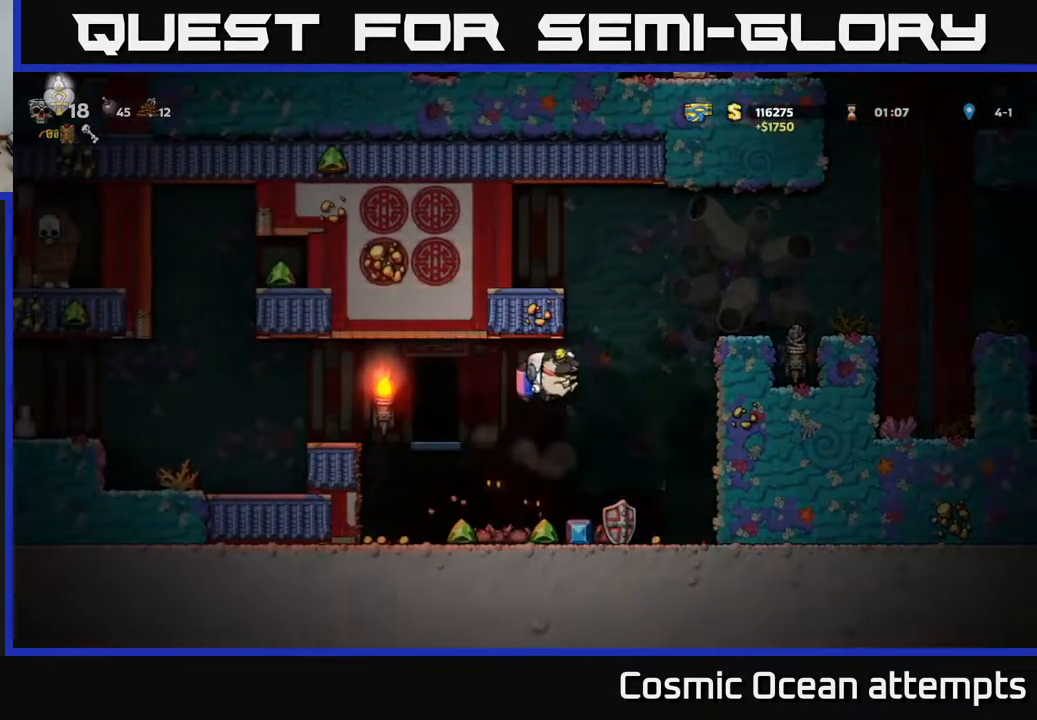
{"buttons": ["DPAD_LEFT"], "left_stick": "center", "right_stick": "center", "events": [[50, "DPAD_RIGHT", "up"], [400, "DPAD_LEFT", "down"]]}
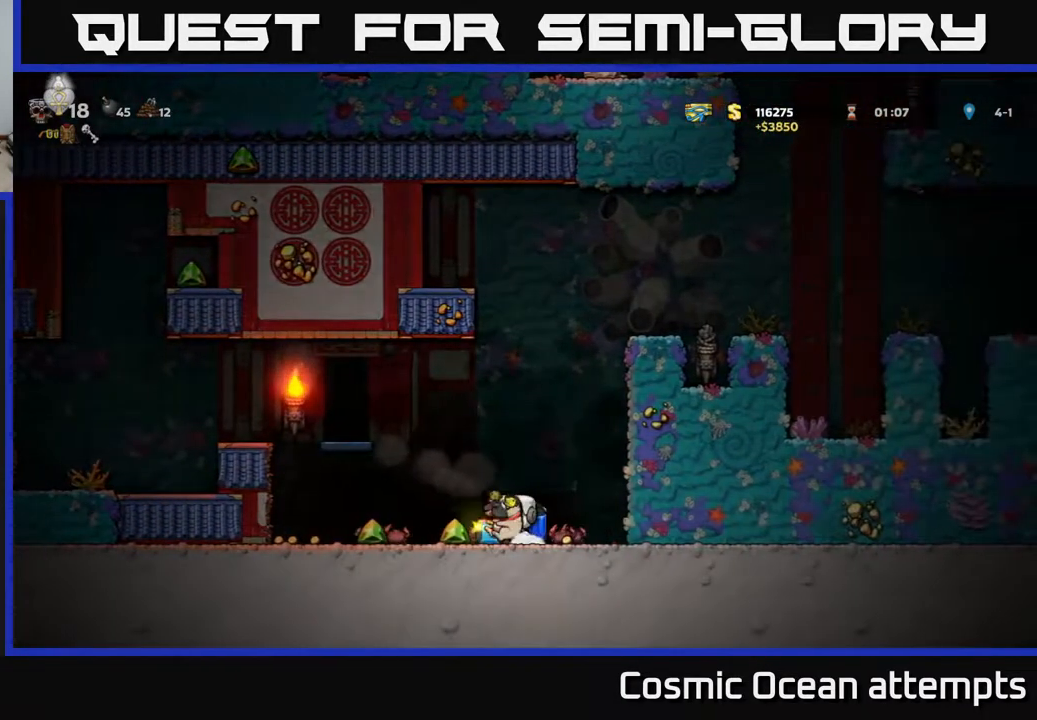
{"buttons": ["DPAD_LEFT"], "left_stick": "center", "right_stick": "center", "events": []}
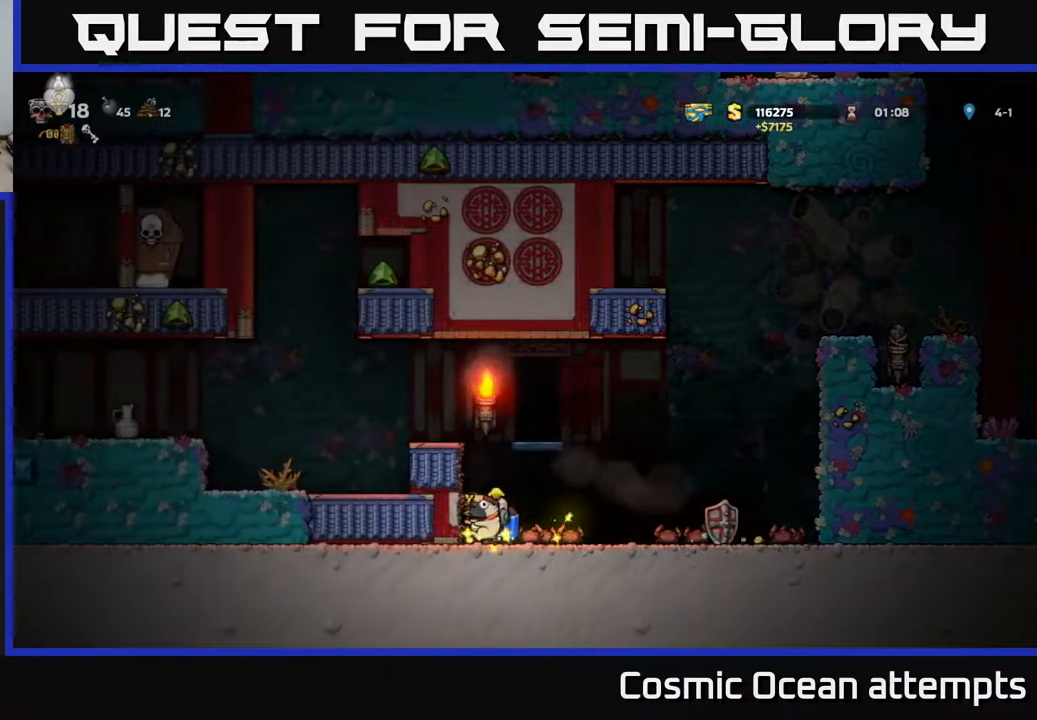
{"buttons": ["DPAD_RIGHT"], "left_stick": "center", "right_stick": "center", "events": [[83, "DPAD_LEFT", "up"], [117, "DPAD_RIGHT", "down"]]}
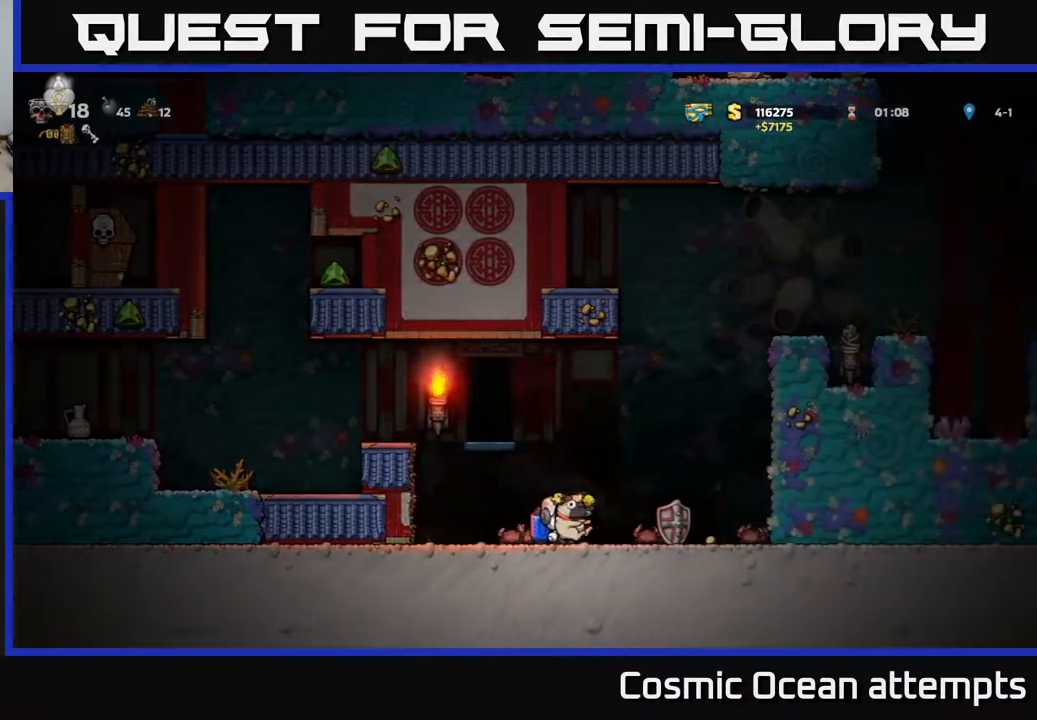
{"buttons": ["DPAD_LEFT"], "left_stick": "center", "right_stick": "center", "events": [[350, "DPAD_RIGHT", "up"], [417, "DPAD_LEFT", "down"]]}
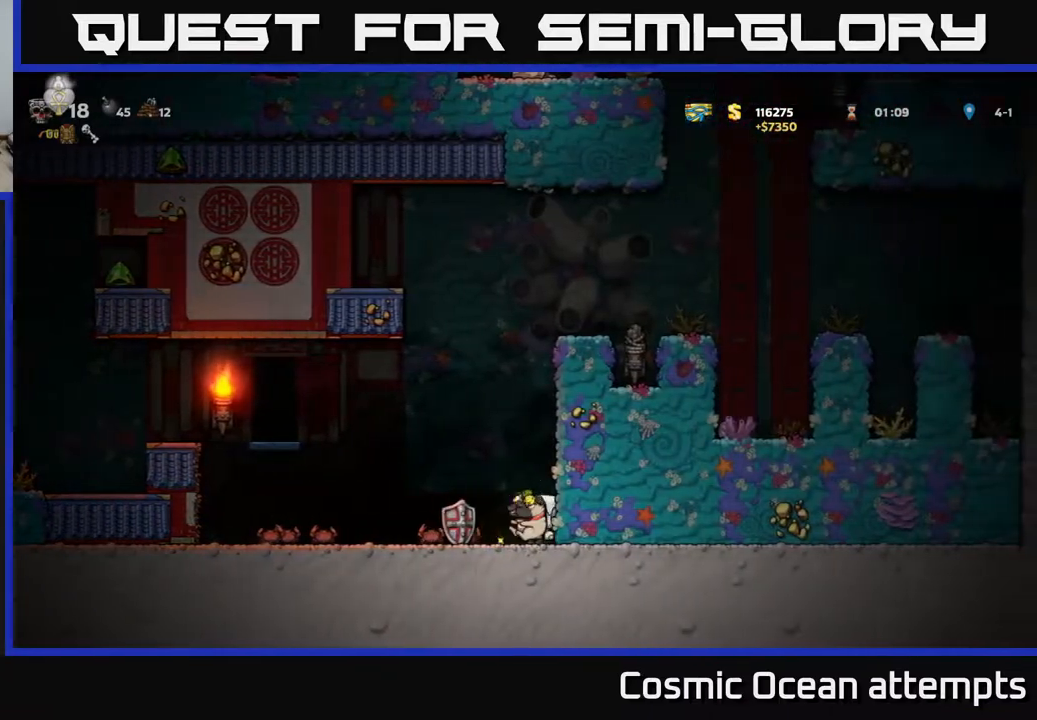
{"buttons": ["A", "DPAD_LEFT"], "left_stick": "center", "right_stick": "center", "events": [[183, "A", "down"], [300, "A", "up"], [350, "A", "down"]]}
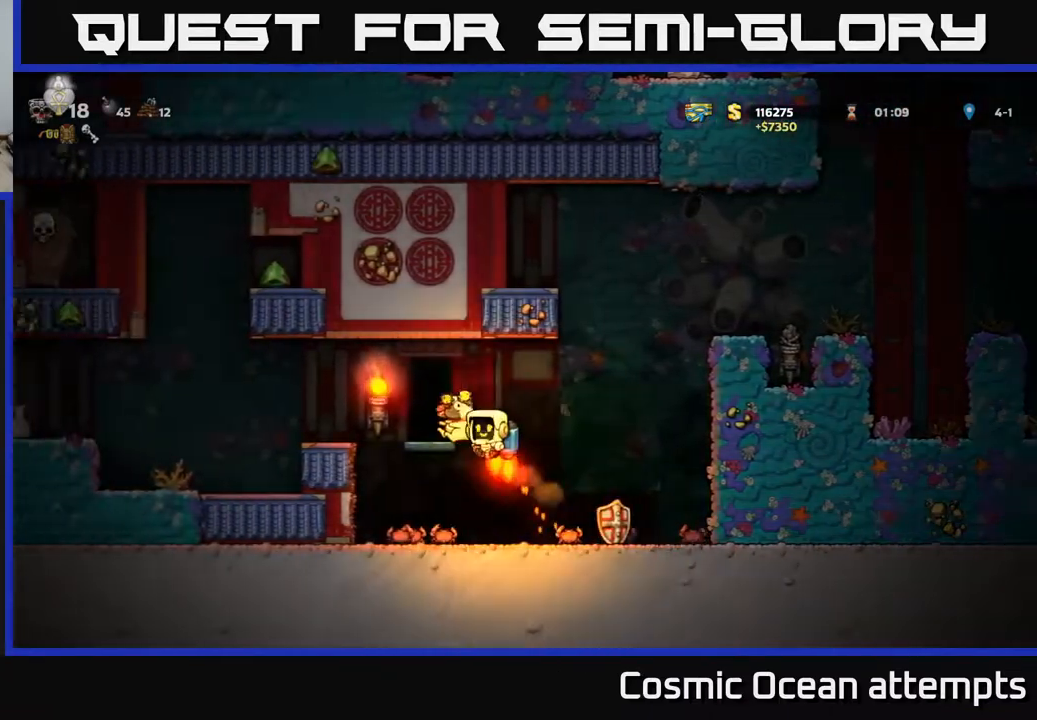
{"buttons": [], "left_stick": "center", "right_stick": "center", "events": [[17, "A", "up"], [283, "DPAD_LEFT", "up"]]}
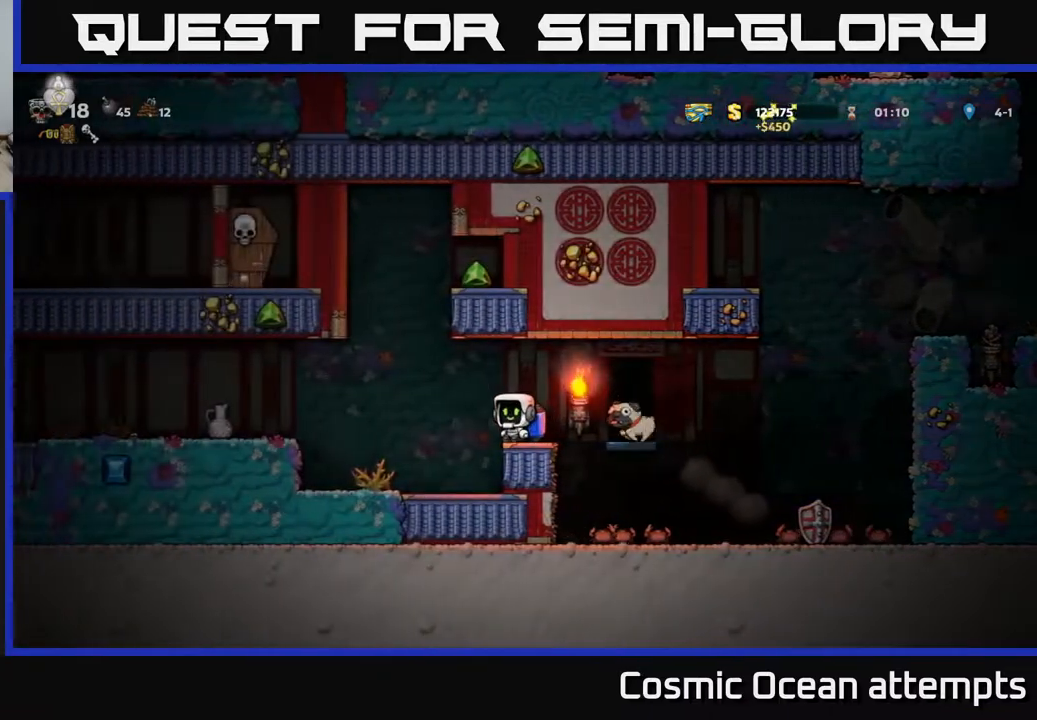
{"buttons": ["A"], "left_stick": "center", "right_stick": "center", "events": [[150, "DPAD_LEFT", "down"], [183, "A", "down"], [300, "A", "up"], [350, "A", "down"], [367, "DPAD_LEFT", "up"]]}
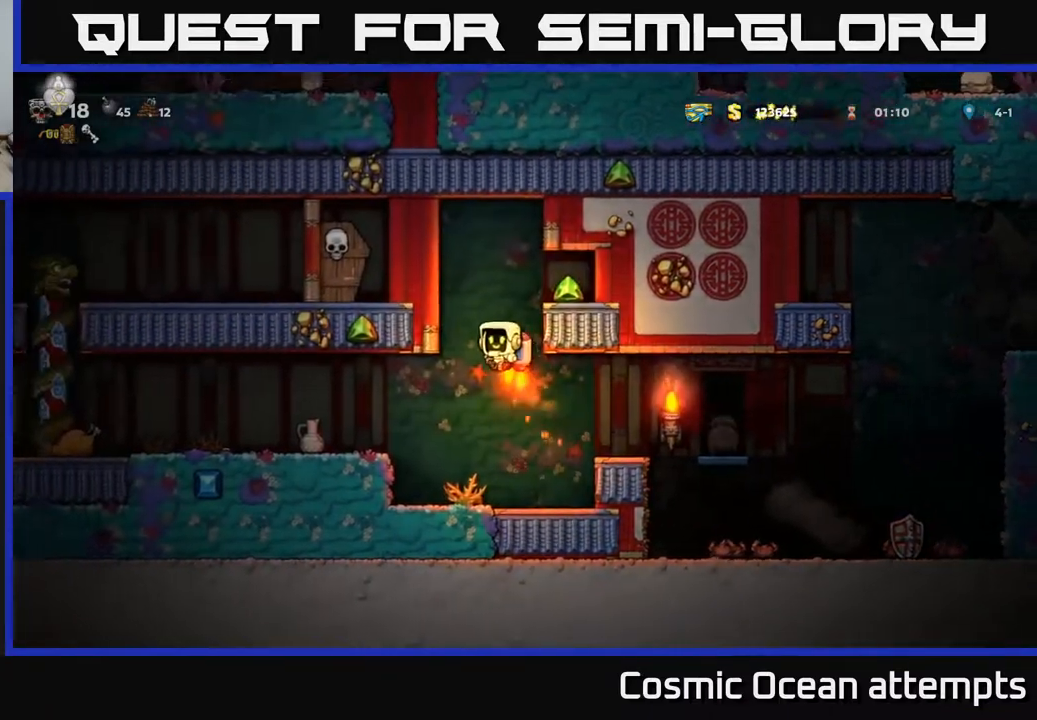
{"buttons": ["DPAD_LEFT"], "left_stick": "center", "right_stick": "center", "events": [[33, "DPAD_RIGHT", "down"], [150, "A", "up"], [383, "DPAD_RIGHT", "up"], [483, "DPAD_LEFT", "down"]]}
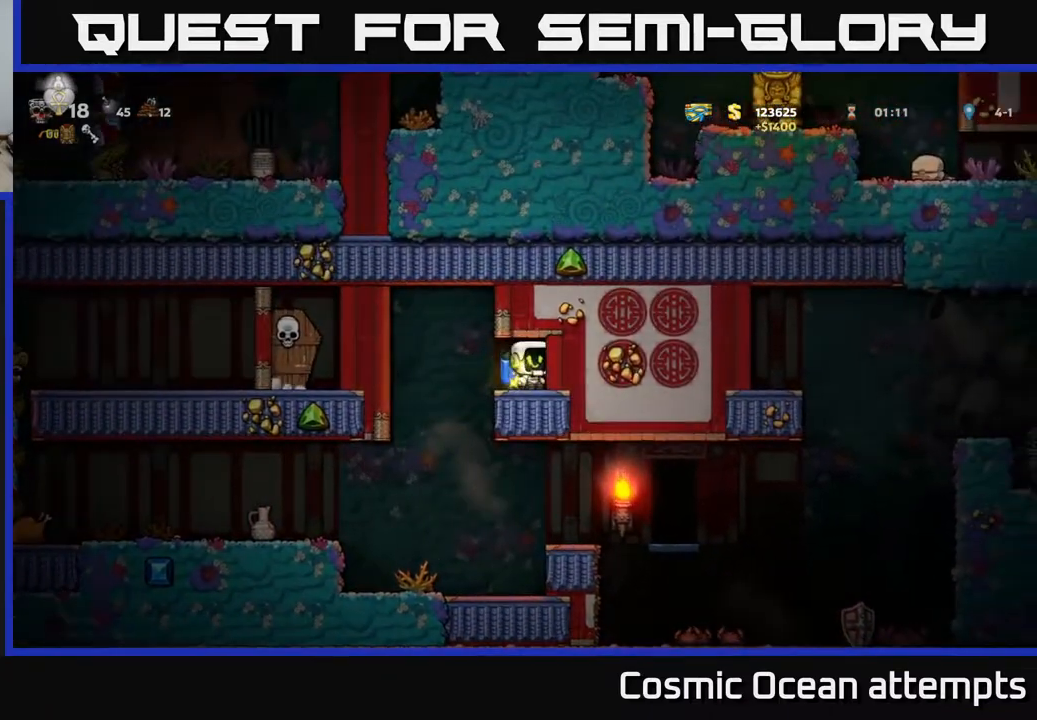
{"buttons": ["DPAD_LEFT"], "left_stick": "center", "right_stick": "center", "events": []}
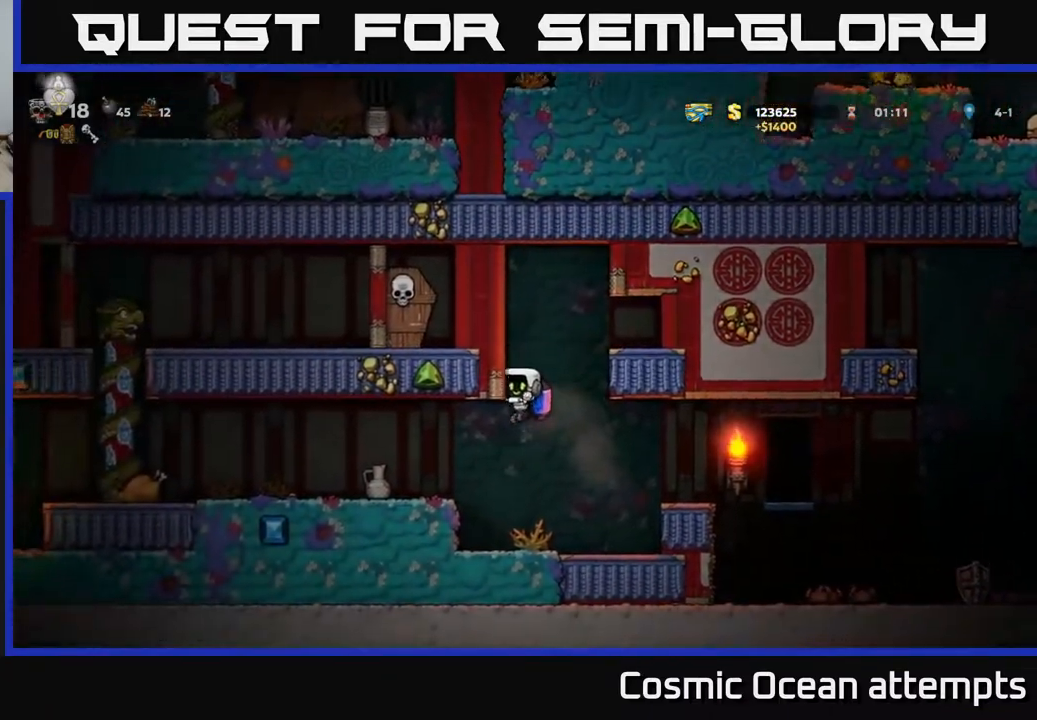
{"buttons": ["A"], "left_stick": "center", "right_stick": "center", "events": [[283, "DPAD_LEFT", "up"], [483, "A", "down"]]}
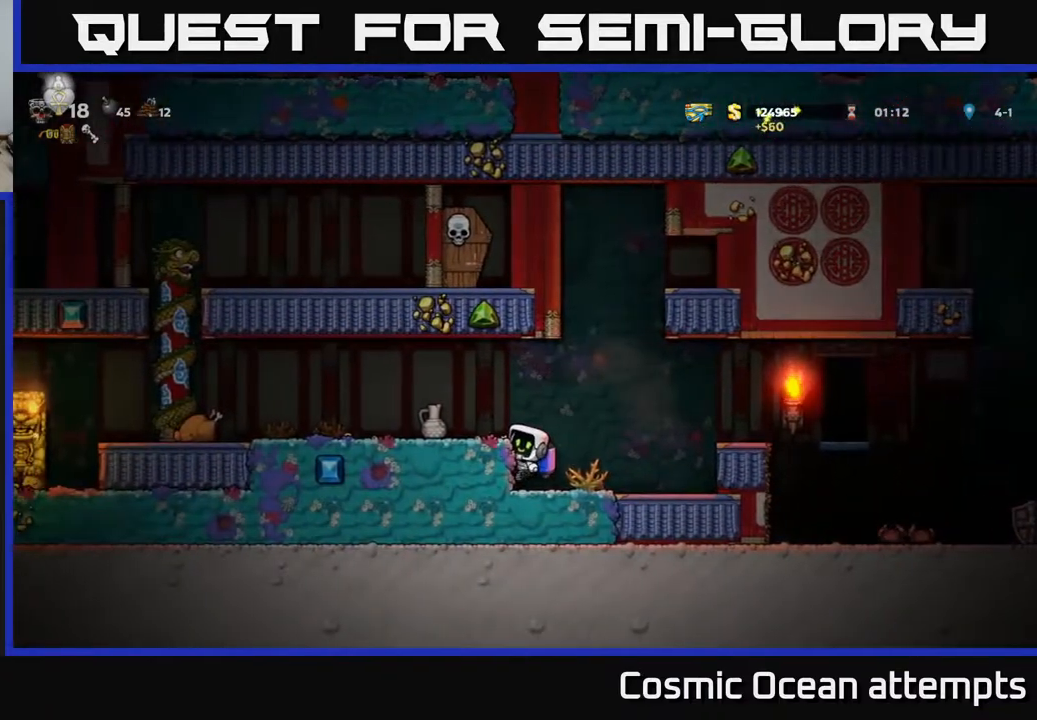
{"buttons": ["X", "DPAD_LEFT"], "left_stick": "center", "right_stick": "center", "events": [[17, "DPAD_LEFT", "down"], [100, "A", "up"], [217, "DPAD_LEFT", "up"], [283, "DPAD_DOWN", "down"], [467, "X", "down"], [500, "DPAD_DOWN", "up"], [500, "DPAD_LEFT", "down"]]}
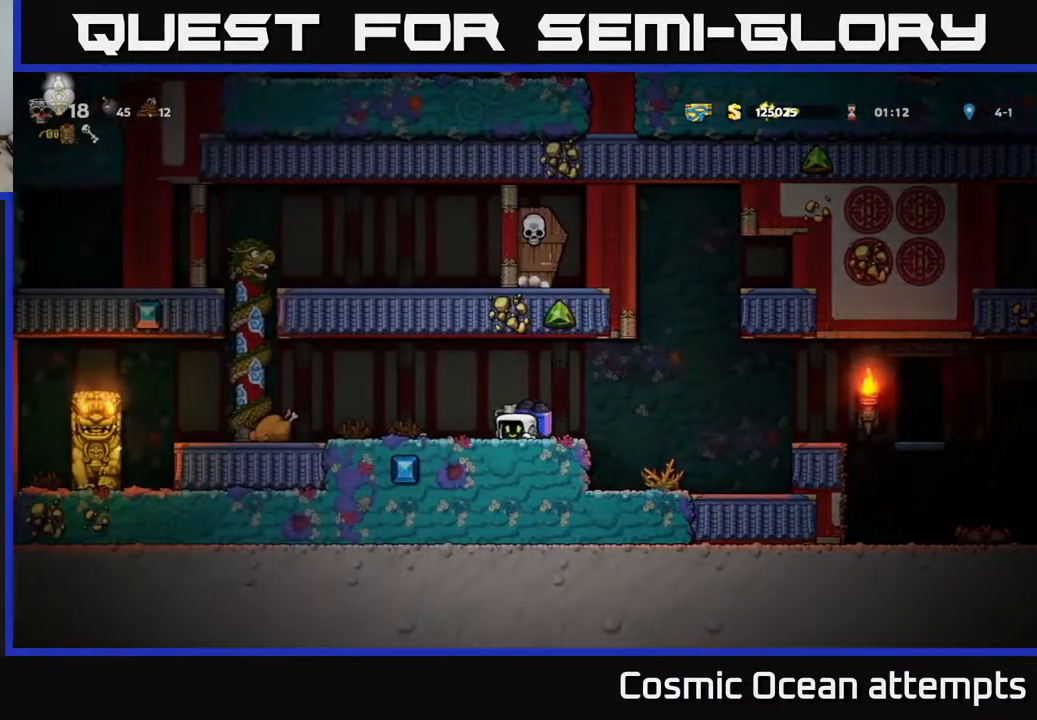
{"buttons": ["DPAD_RIGHT"], "left_stick": "center", "right_stick": "center", "events": [[100, "X", "up"], [433, "DPAD_LEFT", "up"], [467, "DPAD_RIGHT", "down"]]}